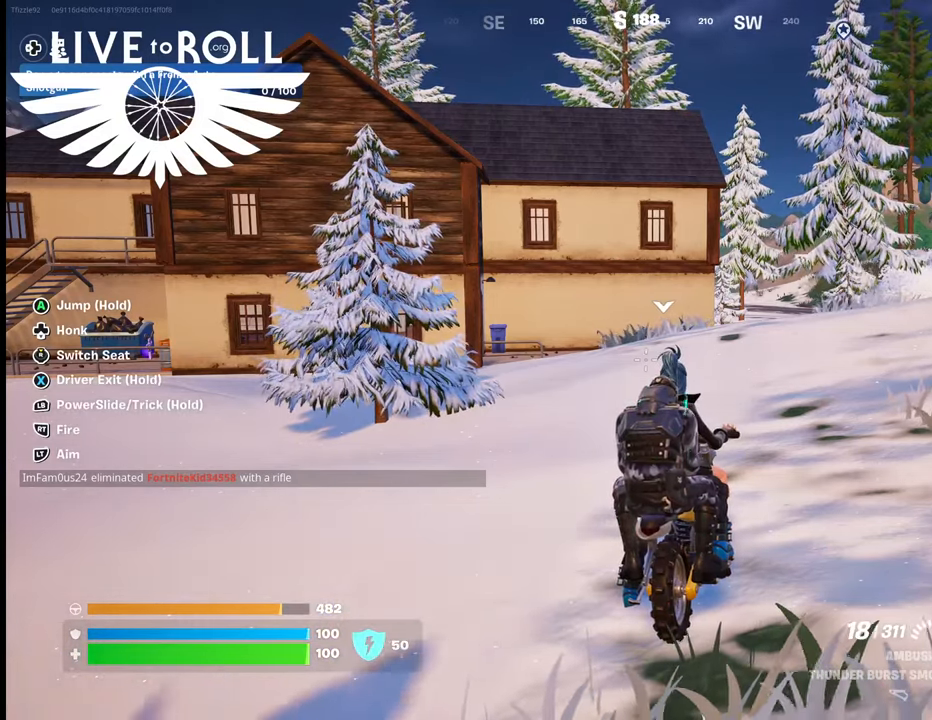
Gameplay with a controller (Xbox layout); each line is a JSON object with the inputs held at the frame after it. "events" lists button and stick changes between this image and that frame as [ms after this image, input, new state], when the widget could be followed in between.
{"buttons": [], "left_stick": "up", "right_stick": "center", "events": [[433, "left_stick", "up"]]}
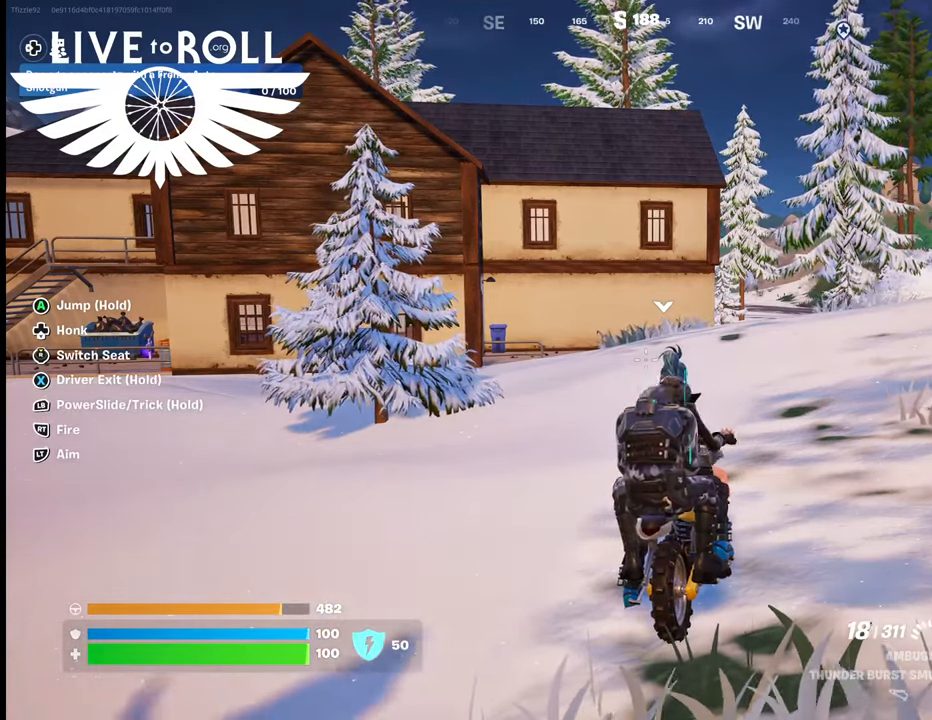
{"buttons": [], "left_stick": "up", "right_stick": "center", "events": []}
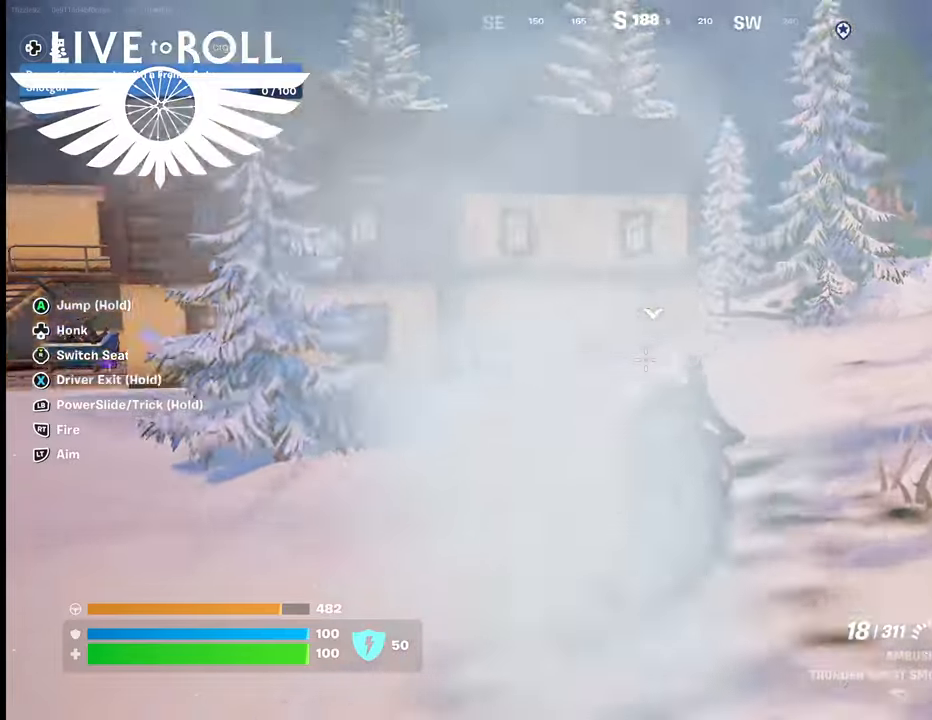
{"buttons": [], "left_stick": "up", "right_stick": "center", "events": []}
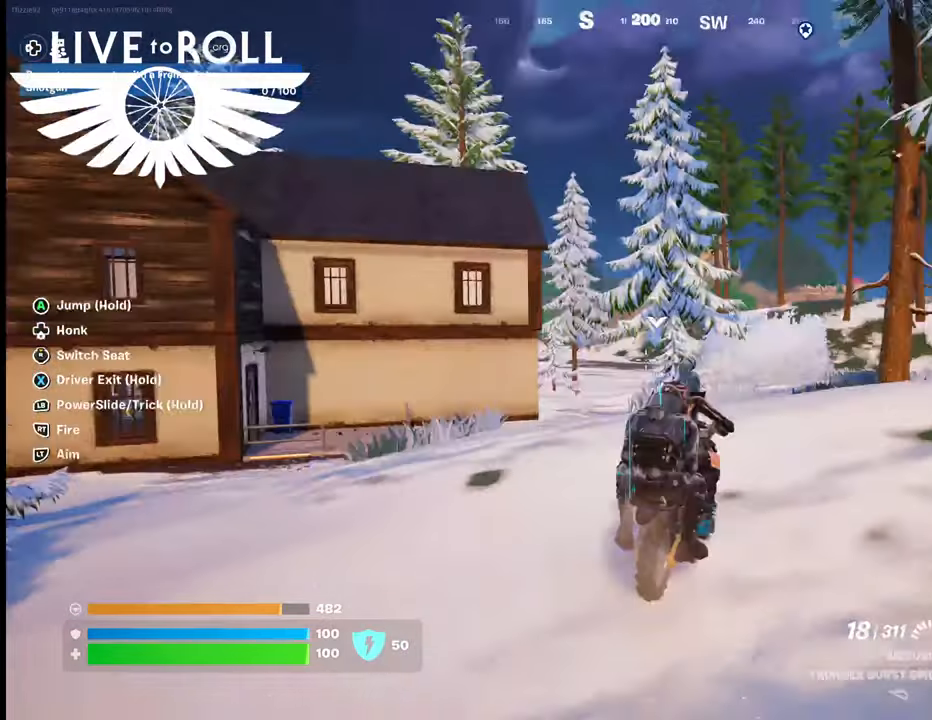
{"buttons": [], "left_stick": "up", "right_stick": "center", "events": []}
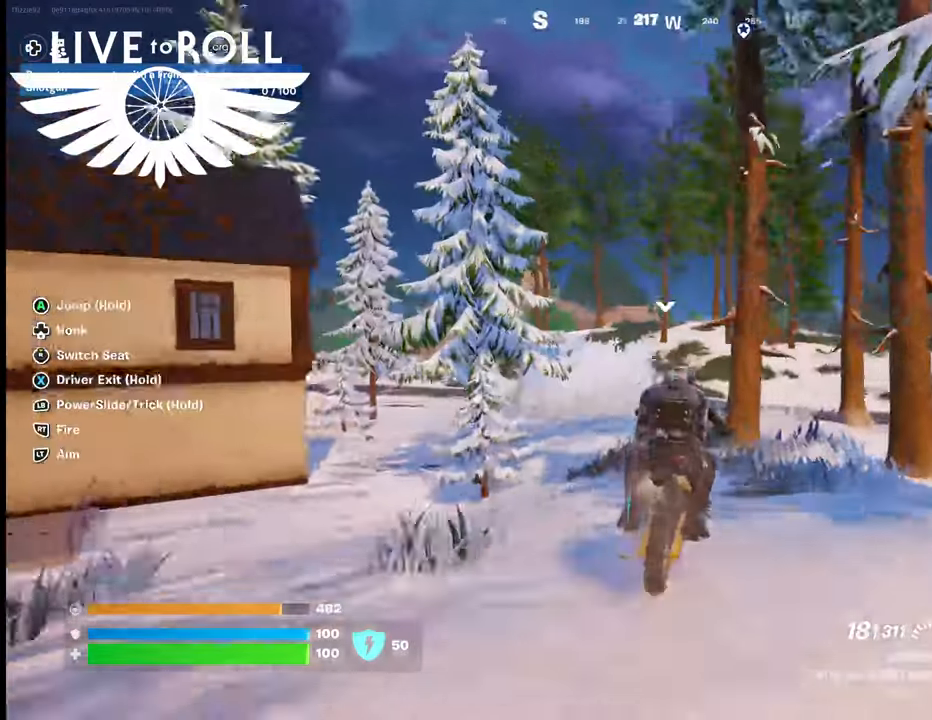
{"buttons": [], "left_stick": "up", "right_stick": "center", "events": []}
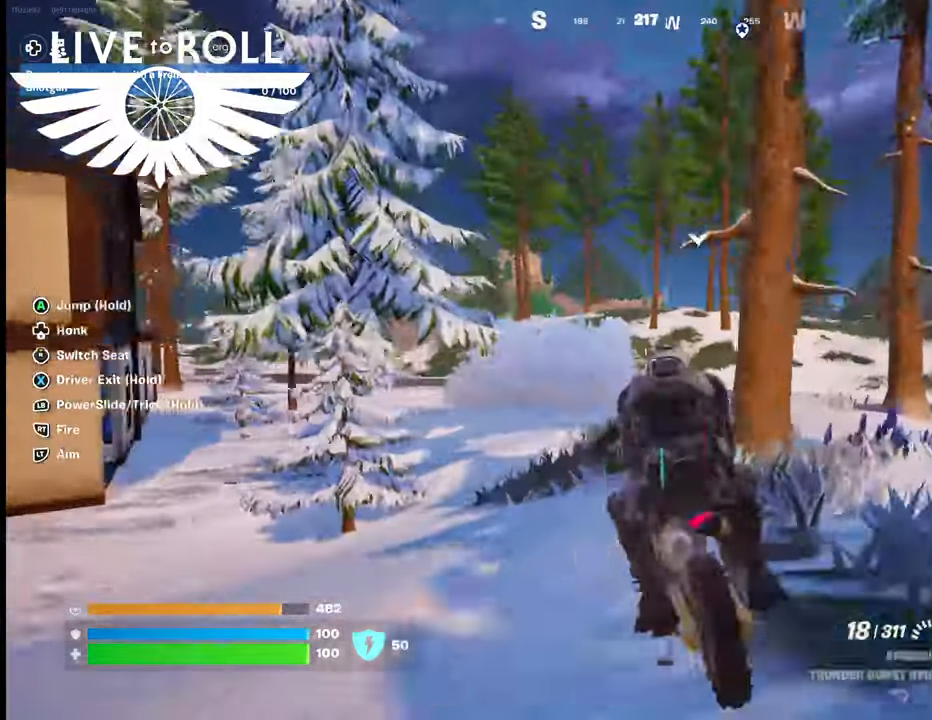
{"buttons": [], "left_stick": "up", "right_stick": "center", "events": []}
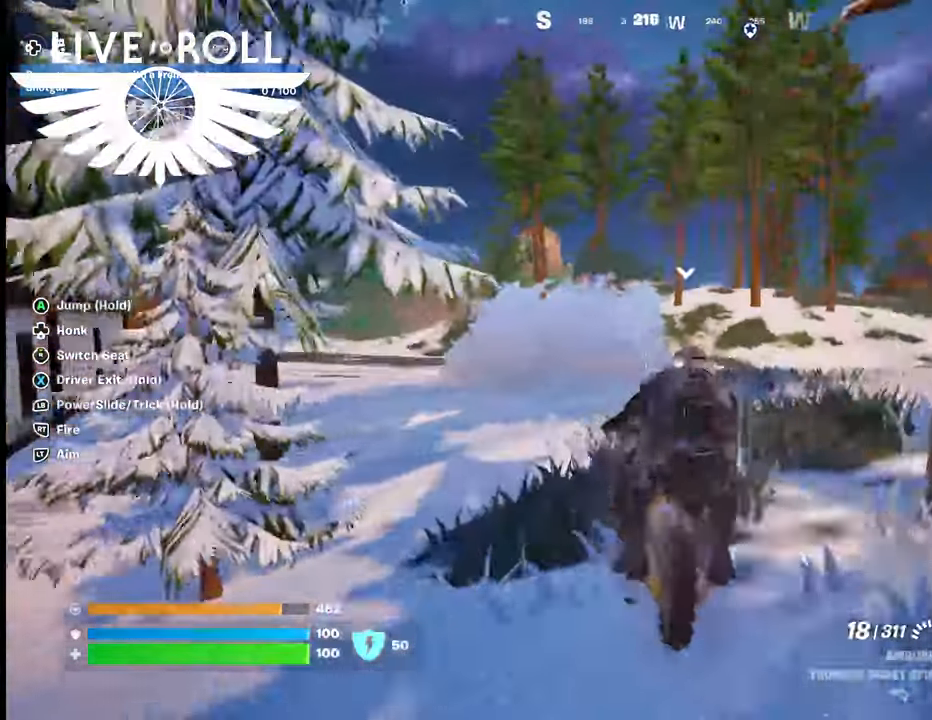
{"buttons": [], "left_stick": "up", "right_stick": "center", "events": []}
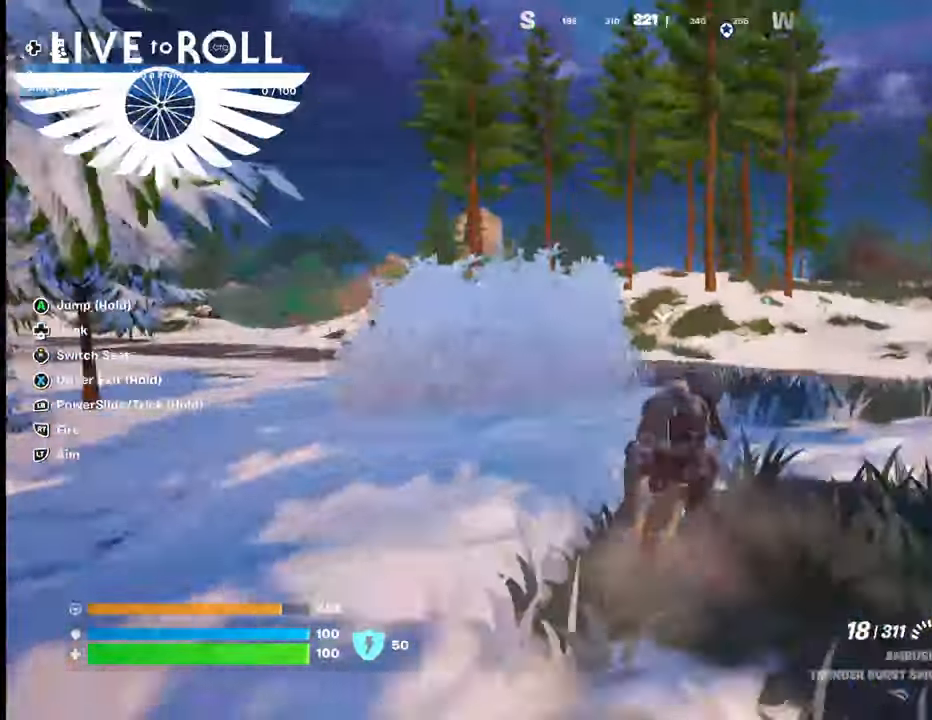
{"buttons": [], "left_stick": "up", "right_stick": "center", "events": []}
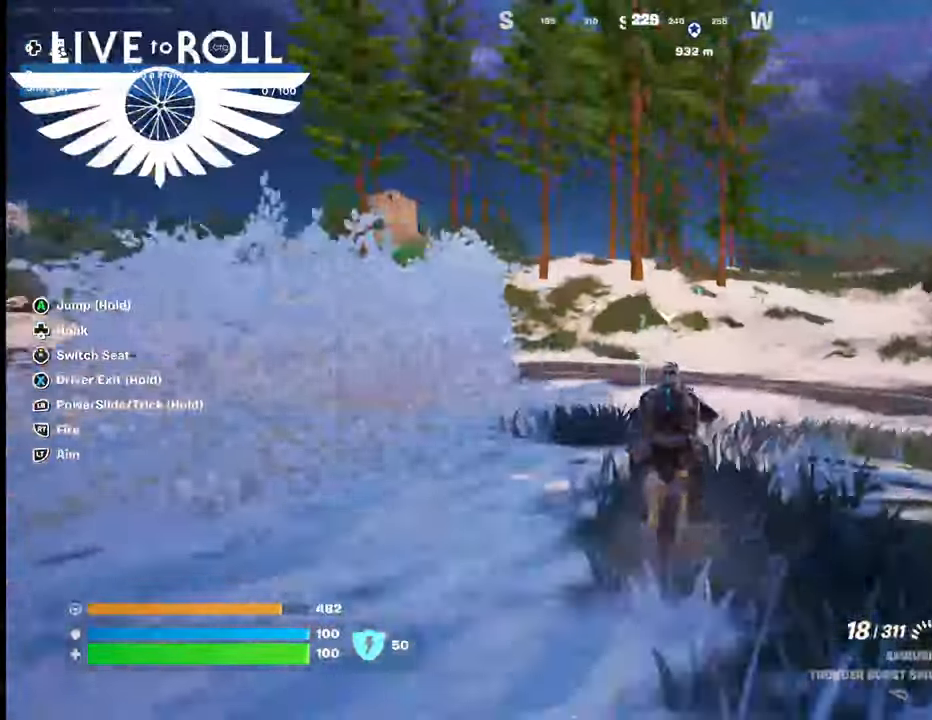
{"buttons": [], "left_stick": "up", "right_stick": "center", "events": []}
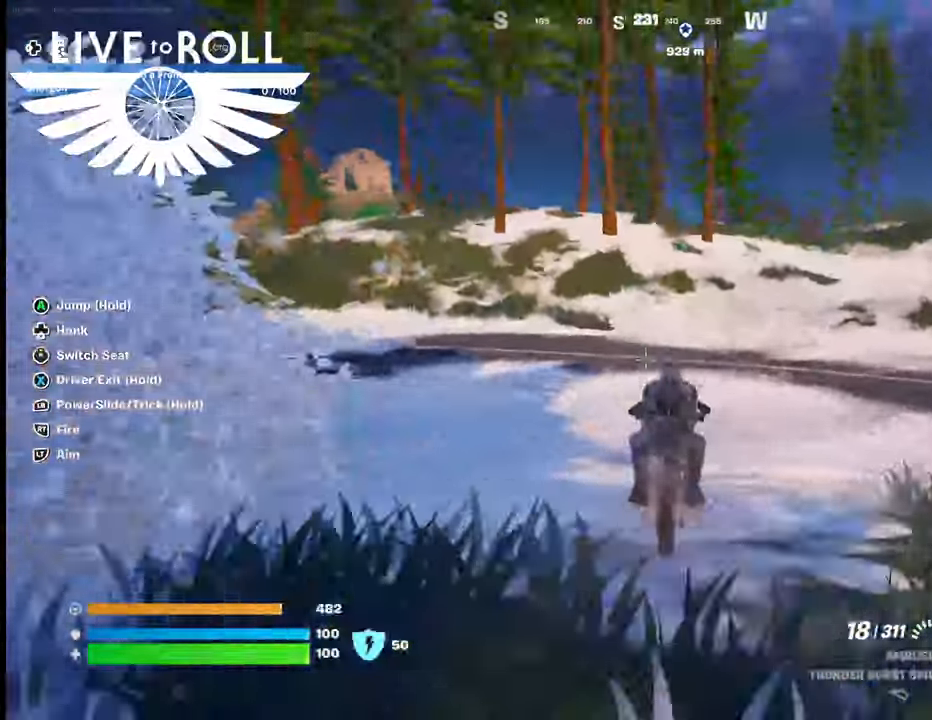
{"buttons": [], "left_stick": "up", "right_stick": "center", "events": []}
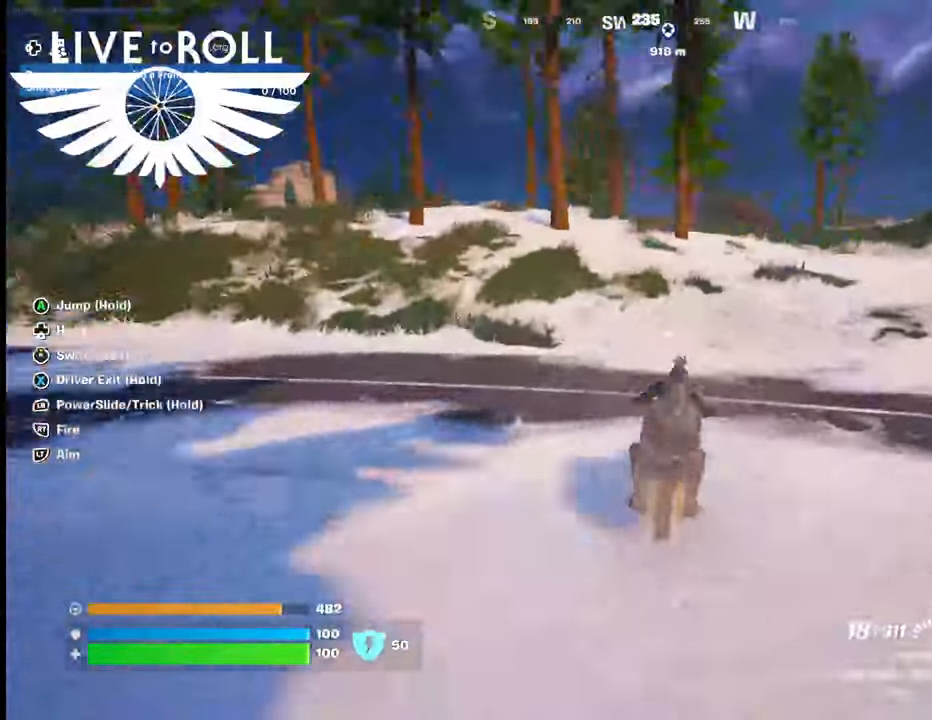
{"buttons": [], "left_stick": "up", "right_stick": "center", "events": []}
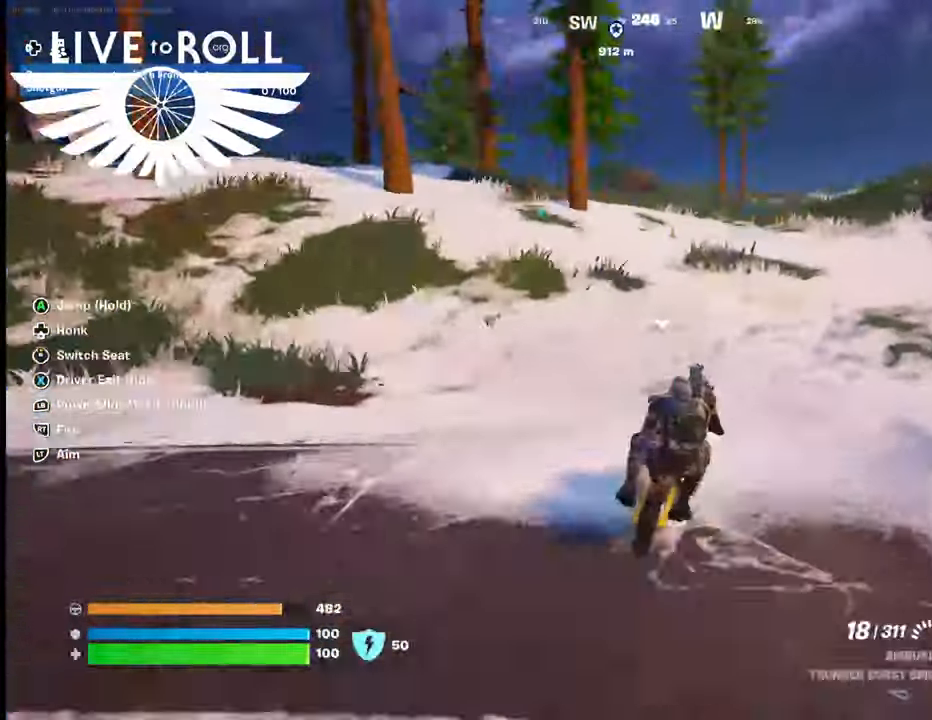
{"buttons": ["A"], "left_stick": "up", "right_stick": "center", "events": [[267, "A", "down"]]}
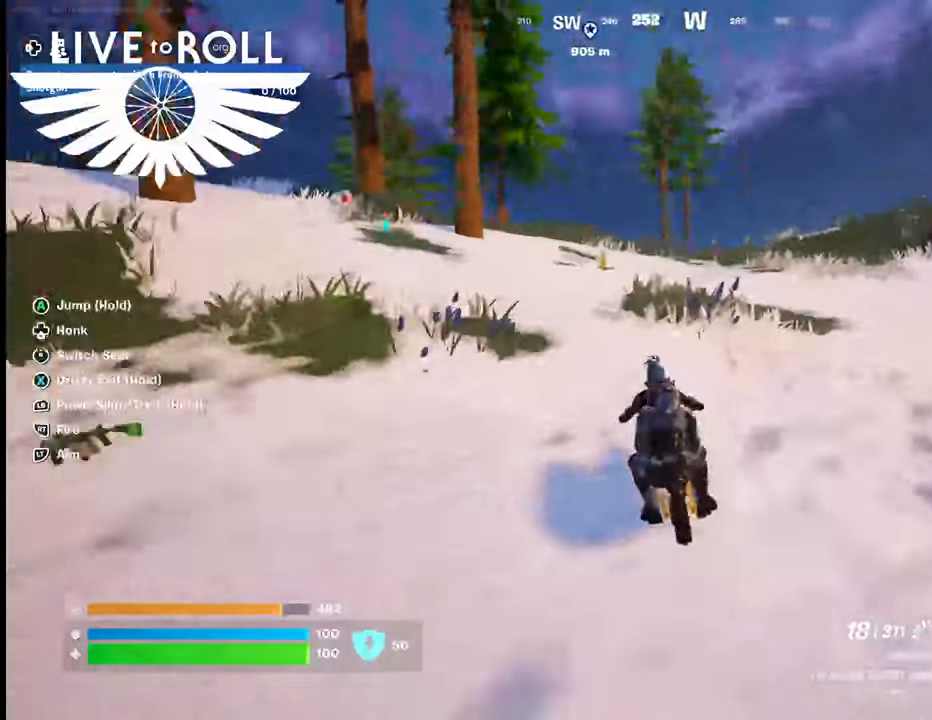
{"buttons": ["A"], "left_stick": "up", "right_stick": "center", "events": []}
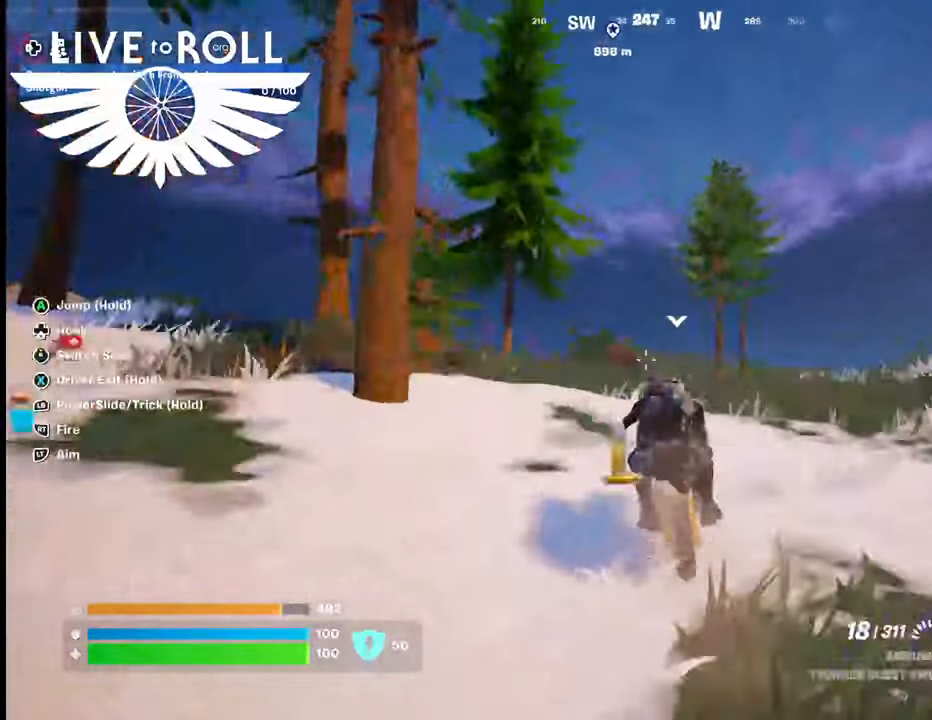
{"buttons": ["A"], "left_stick": "center", "right_stick": "center", "events": [[67, "left_stick", "center"]]}
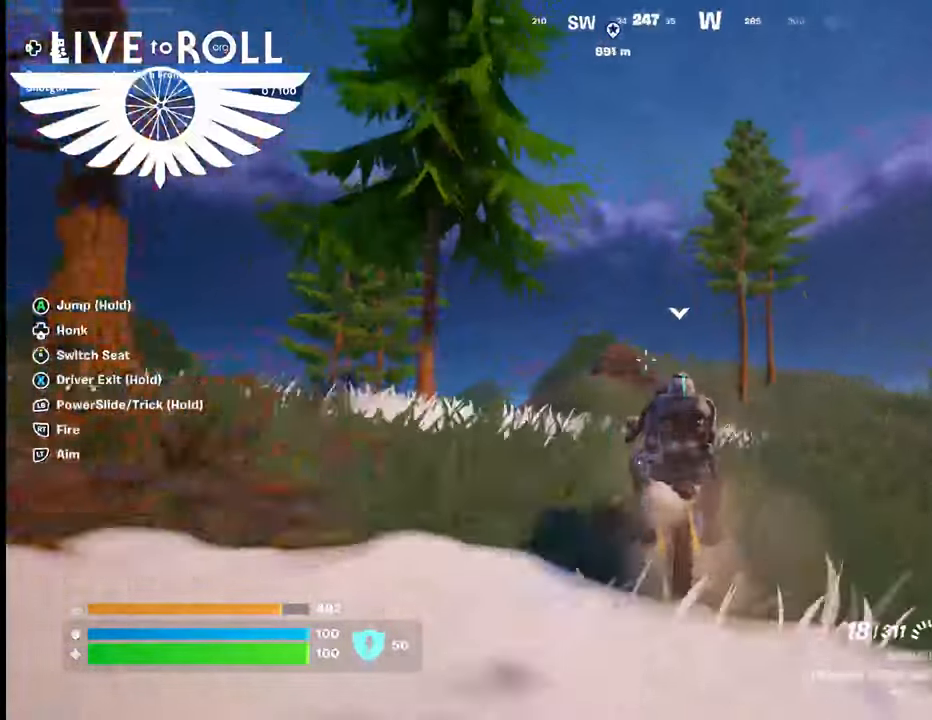
{"buttons": [], "left_stick": "down", "right_stick": "center", "events": [[33, "left_stick", "down"], [233, "A", "up"]]}
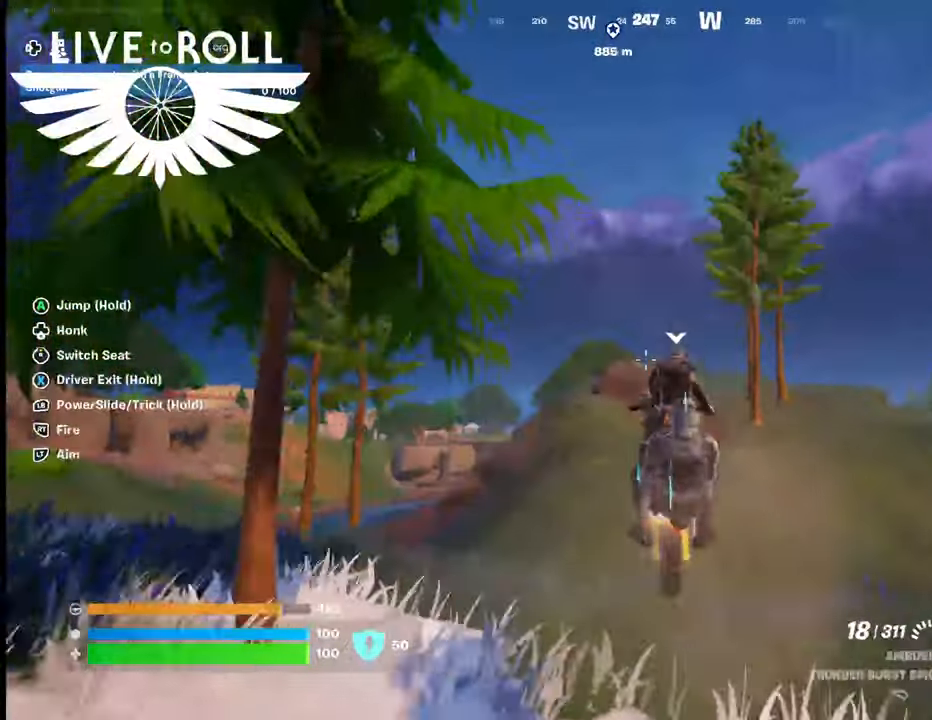
{"buttons": [], "left_stick": "down", "right_stick": "center", "events": []}
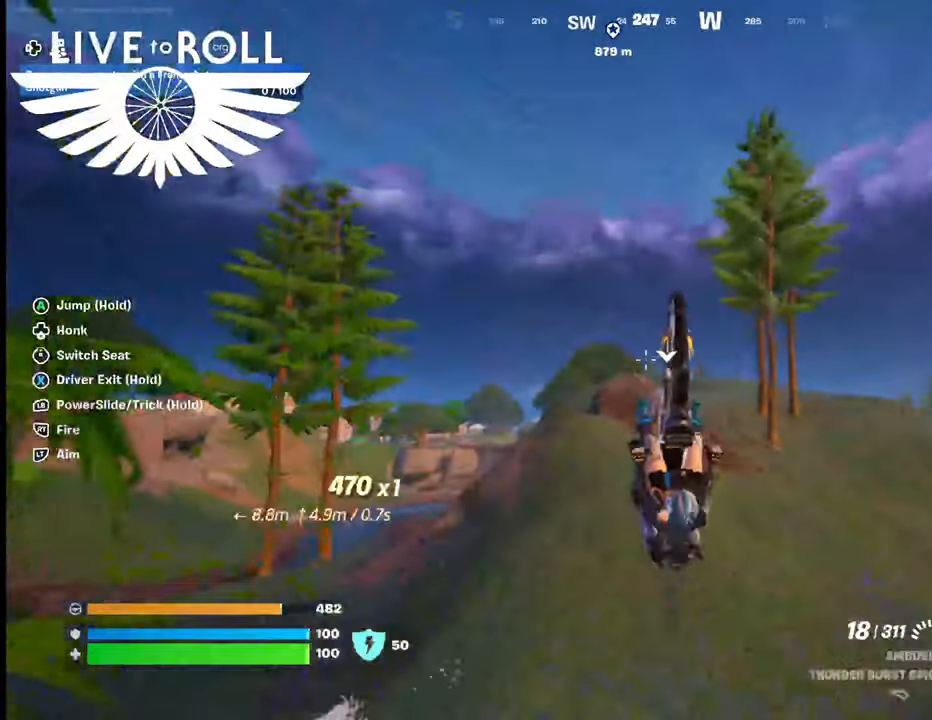
{"buttons": [], "left_stick": "down", "right_stick": "center", "events": []}
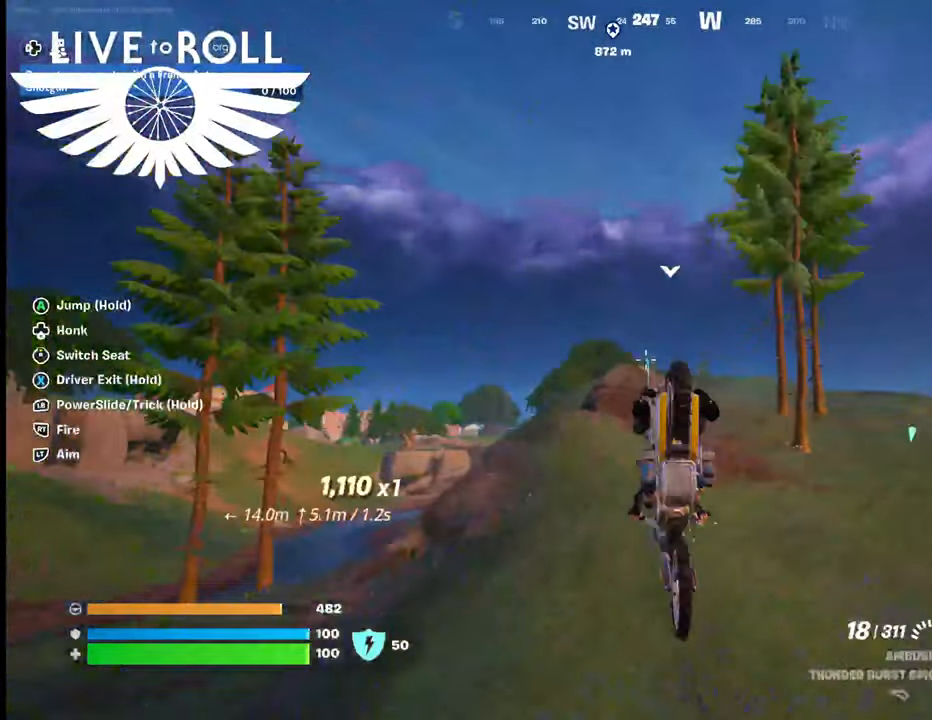
{"buttons": [], "left_stick": "down", "right_stick": "center", "events": [[67, "left_stick", "center"], [400, "left_stick", "down"]]}
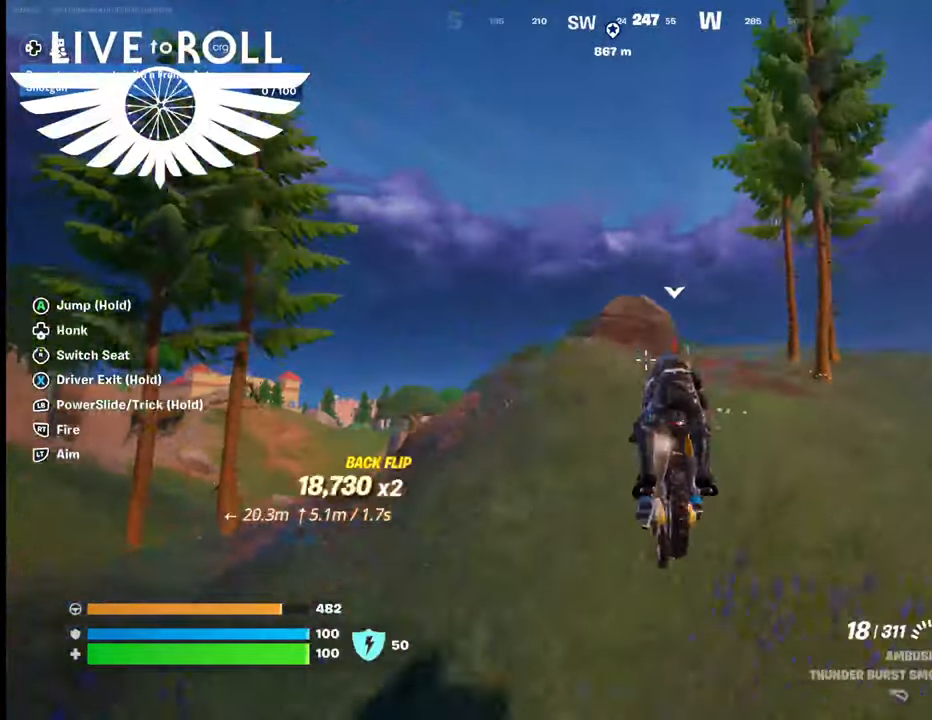
{"buttons": [], "left_stick": "up-right", "right_stick": "center", "events": [[167, "left_stick", "center"], [333, "left_stick", "up"], [500, "left_stick", "up-right"]]}
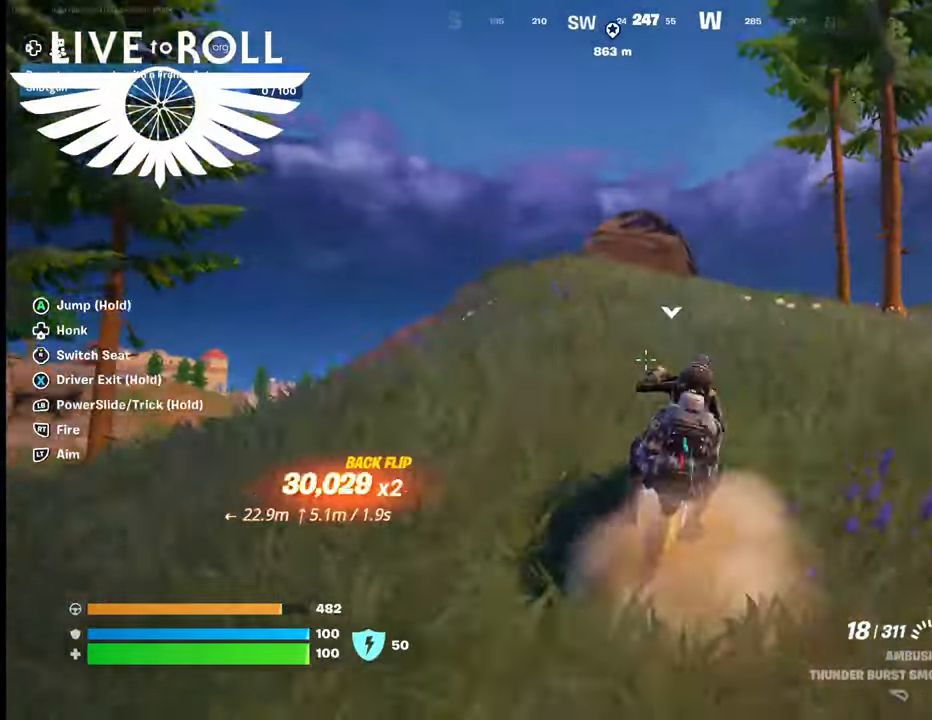
{"buttons": [], "left_stick": "up-right", "right_stick": "center", "events": []}
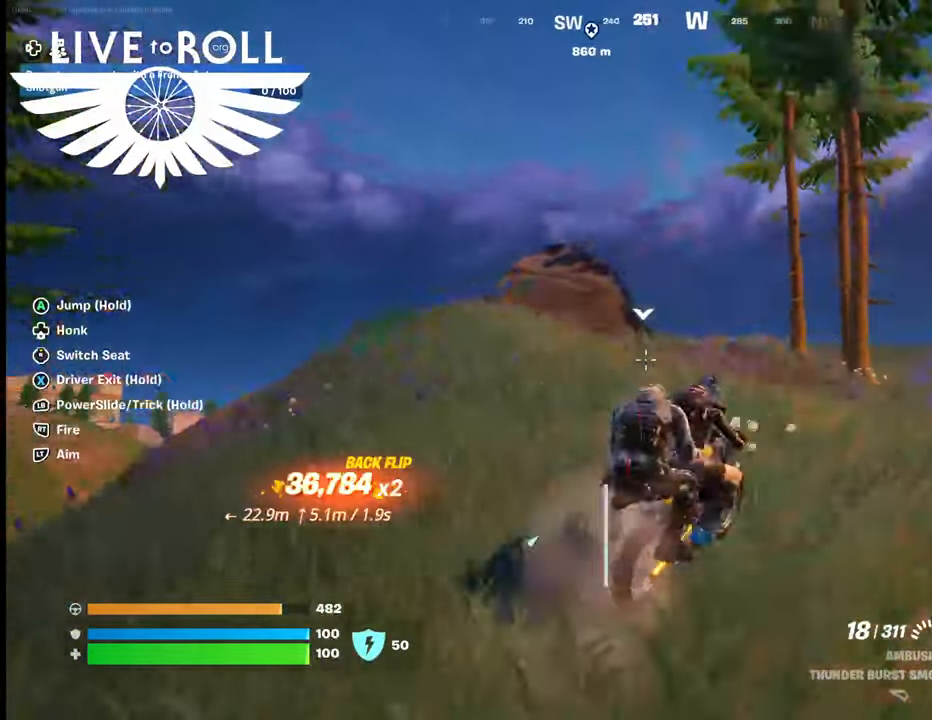
{"buttons": [], "left_stick": "up", "right_stick": "center", "events": [[67, "left_stick", "up"]]}
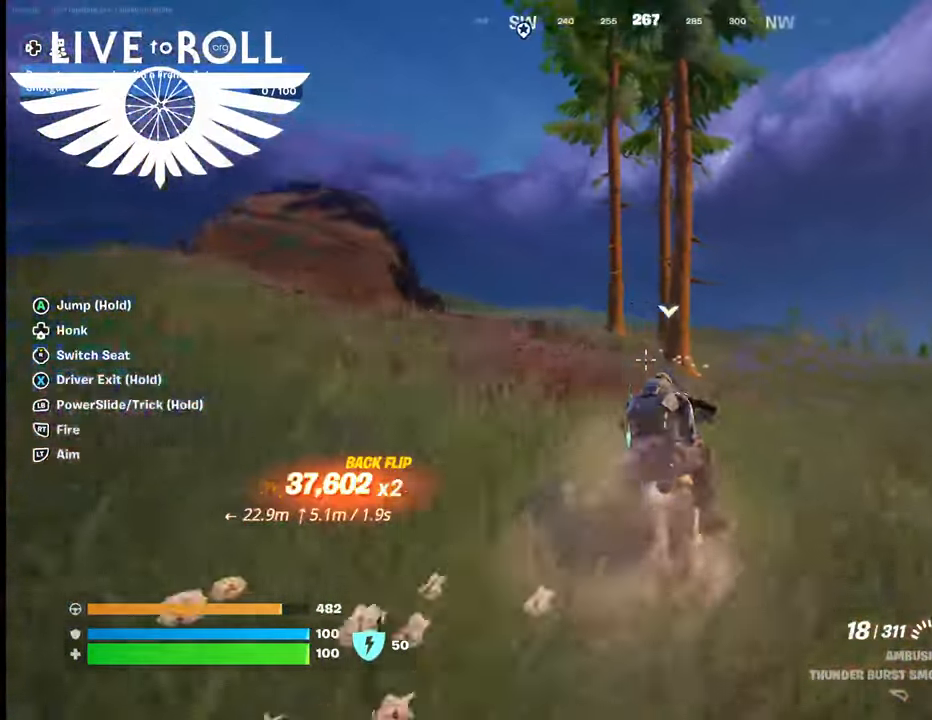
{"buttons": [], "left_stick": "up", "right_stick": "center", "events": [[33, "left_stick", "up-left"], [500, "left_stick", "up"]]}
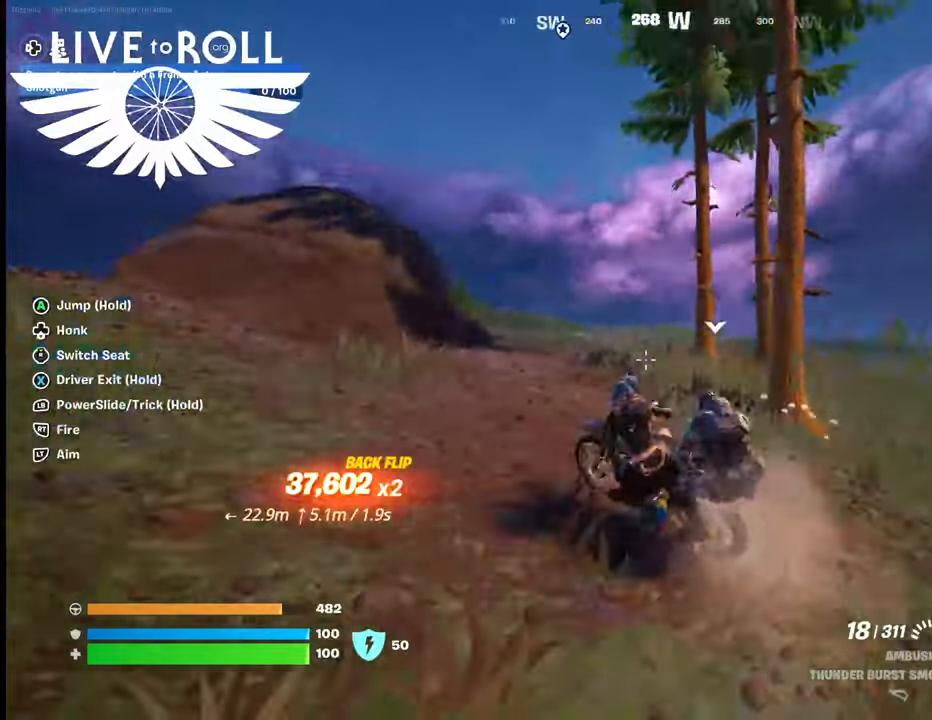
{"buttons": [], "left_stick": "up-right", "right_stick": "center", "events": [[300, "left_stick", "up-right"]]}
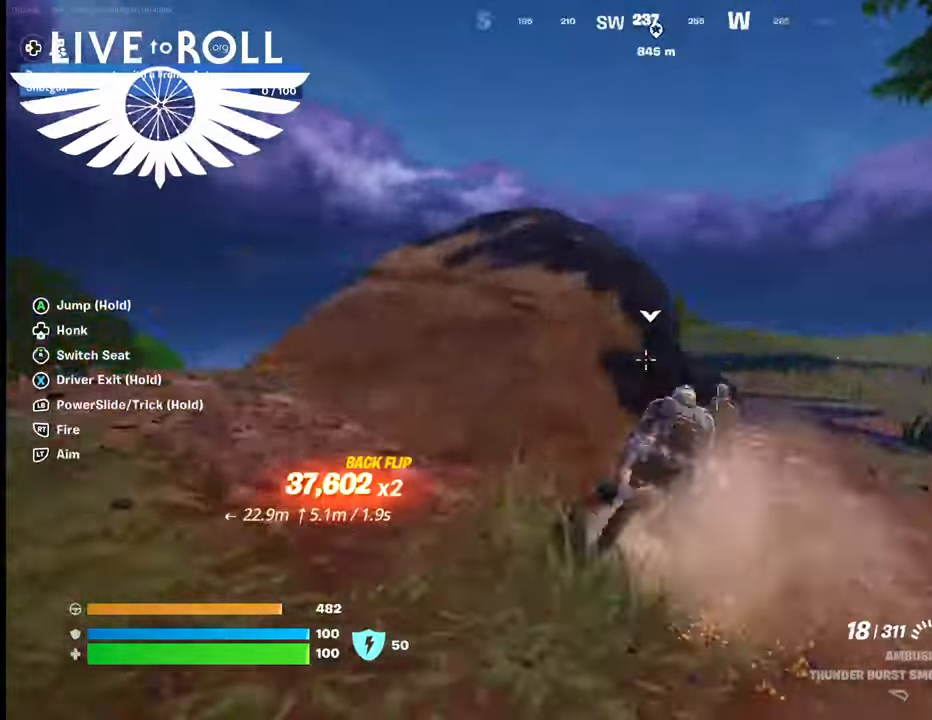
{"buttons": [], "left_stick": "up-left", "right_stick": "center", "events": [[133, "left_stick", "up"], [367, "left_stick", "up-left"]]}